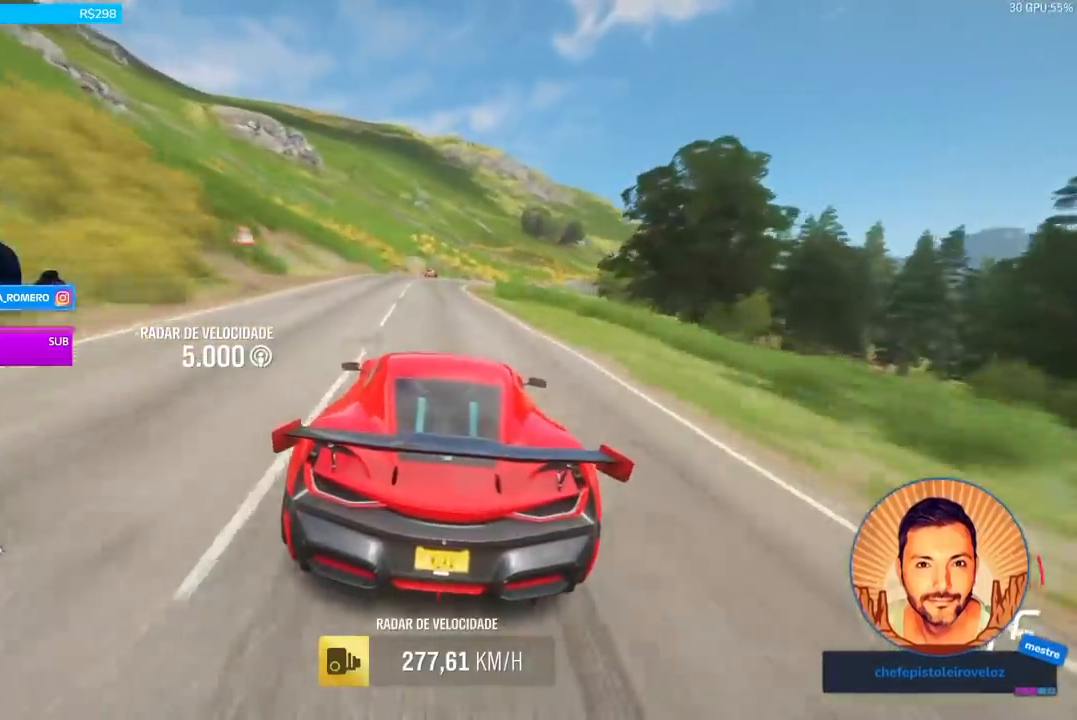
Gameplay with a controller (Xbox layout); each line is a JSON object with the inputs held at the frame after it. "events" lists button and stick changes between this image and that frame as [ms after this image, input, new state], when the widget could be followed in between.
{"buttons": [], "left_stick": "center", "right_stick": "center", "events": [[301, "L2", "up"]]}
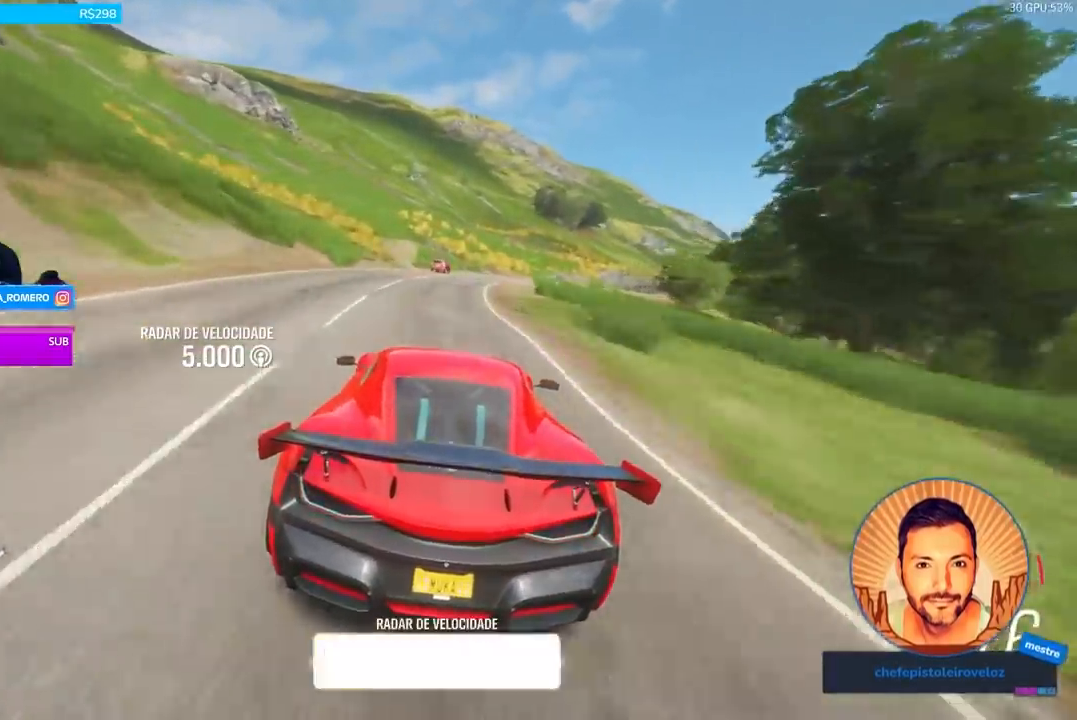
{"buttons": [], "left_stick": "center", "right_stick": "center", "events": [[133, "L2", "down"], [233, "L2", "up"], [334, "L2", "down"], [467, "L2", "up"]]}
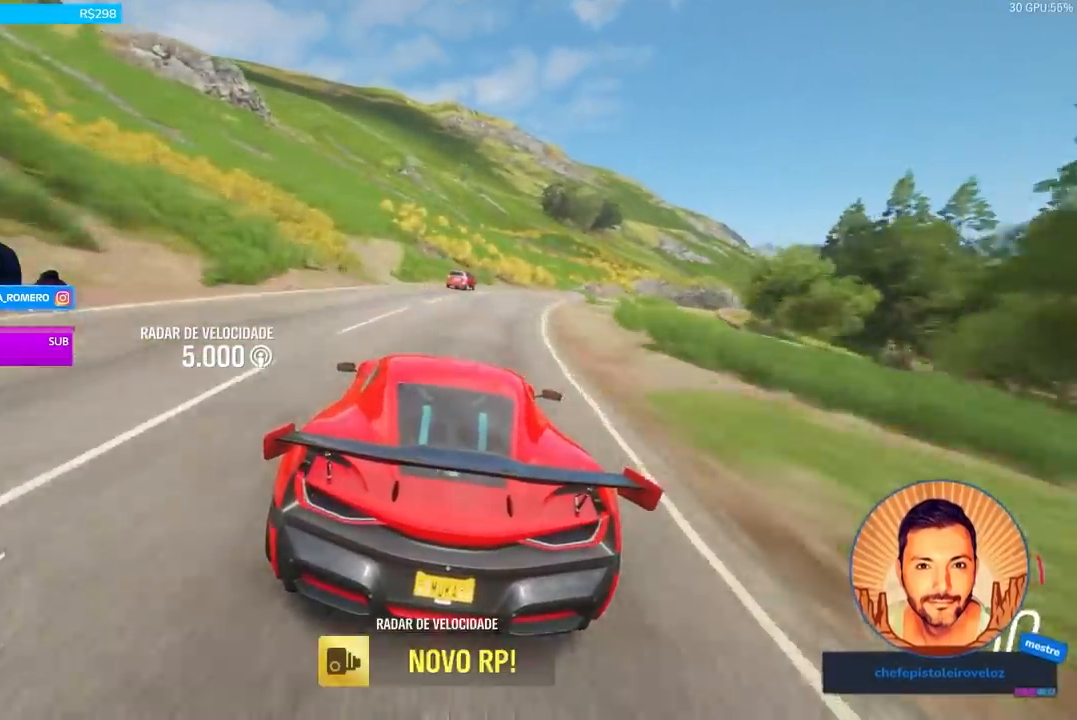
{"buttons": ["L1"], "left_stick": "right", "right_stick": "center", "events": [[67, "L2", "down"], [167, "L2", "up"], [301, "left_stick", "right"], [467, "L1", "down"]]}
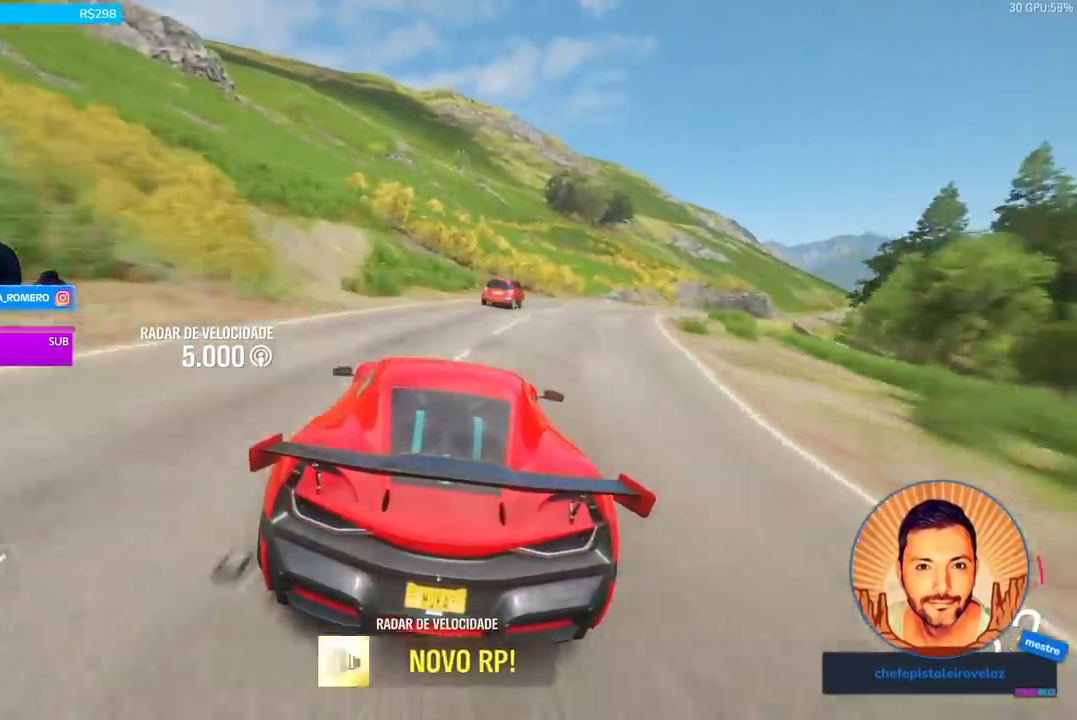
{"buttons": [], "left_stick": "center", "right_stick": "center", "events": [[67, "left_stick", "up-right"], [367, "L1", "up"], [400, "left_stick", "center"]]}
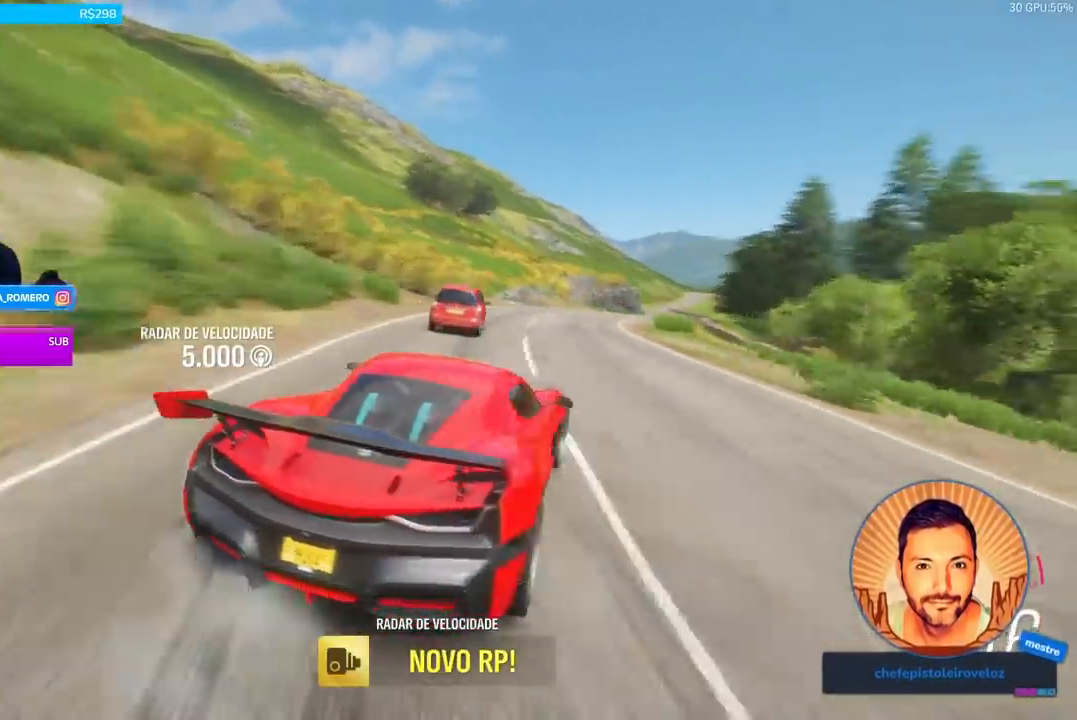
{"buttons": [], "left_stick": "left", "right_stick": "center", "events": [[234, "left_stick", "left"]]}
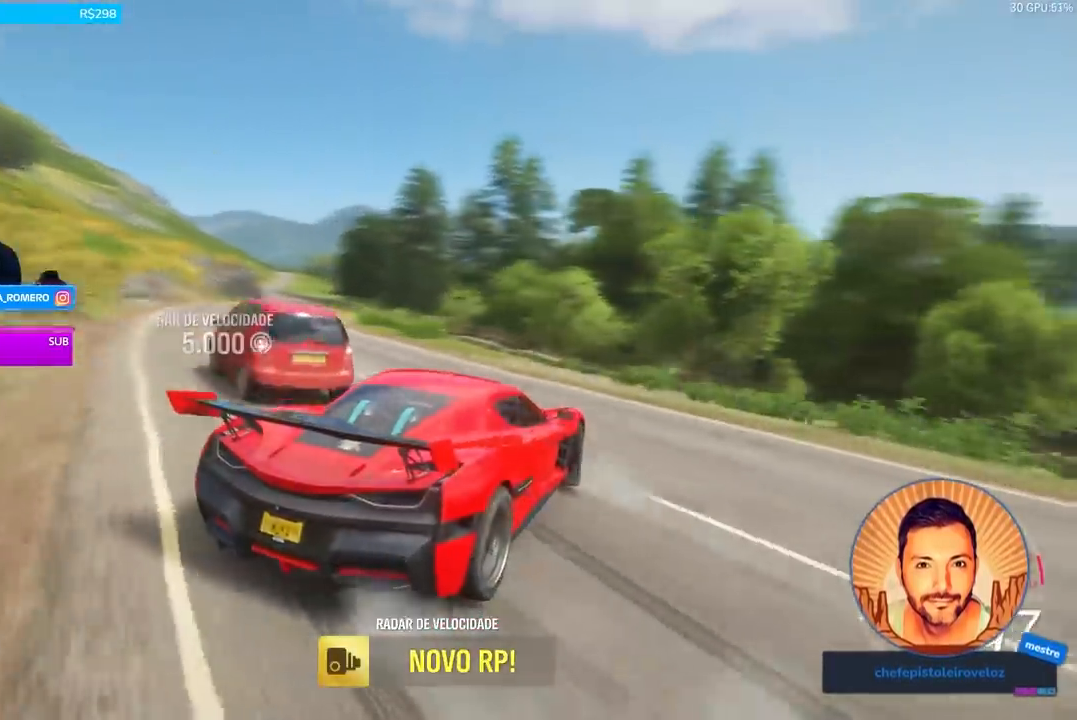
{"buttons": [], "left_stick": "left", "right_stick": "center", "events": []}
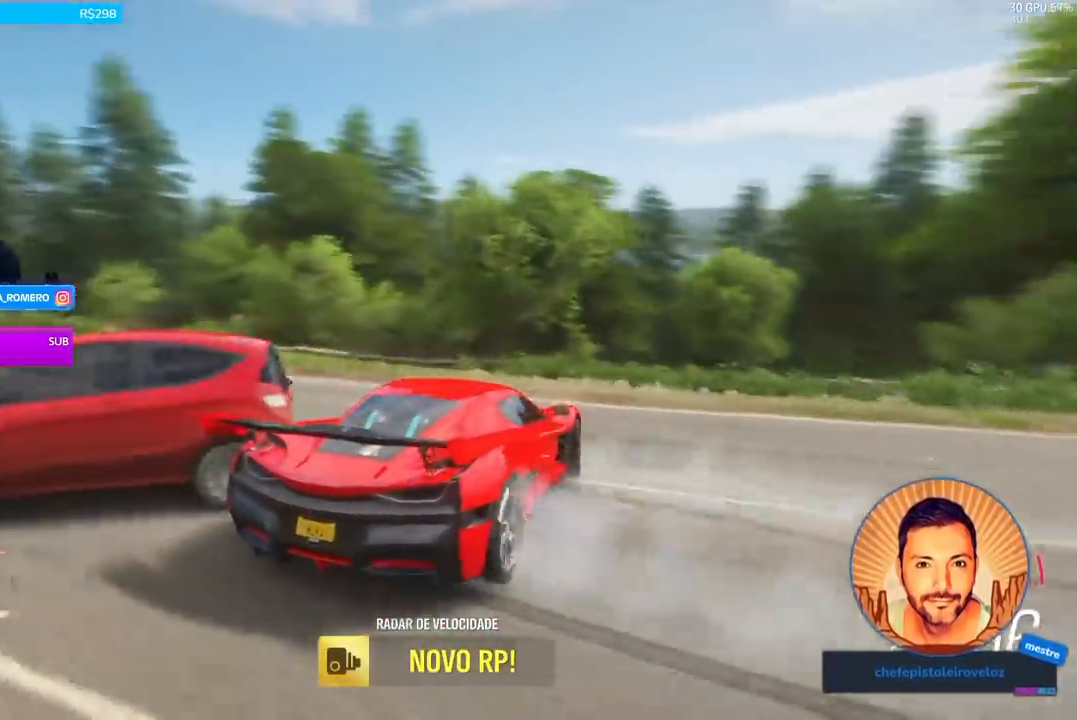
{"buttons": ["L2"], "left_stick": "left", "right_stick": "center", "events": [[234, "left_stick", "center"], [334, "L2", "down"], [467, "left_stick", "left"]]}
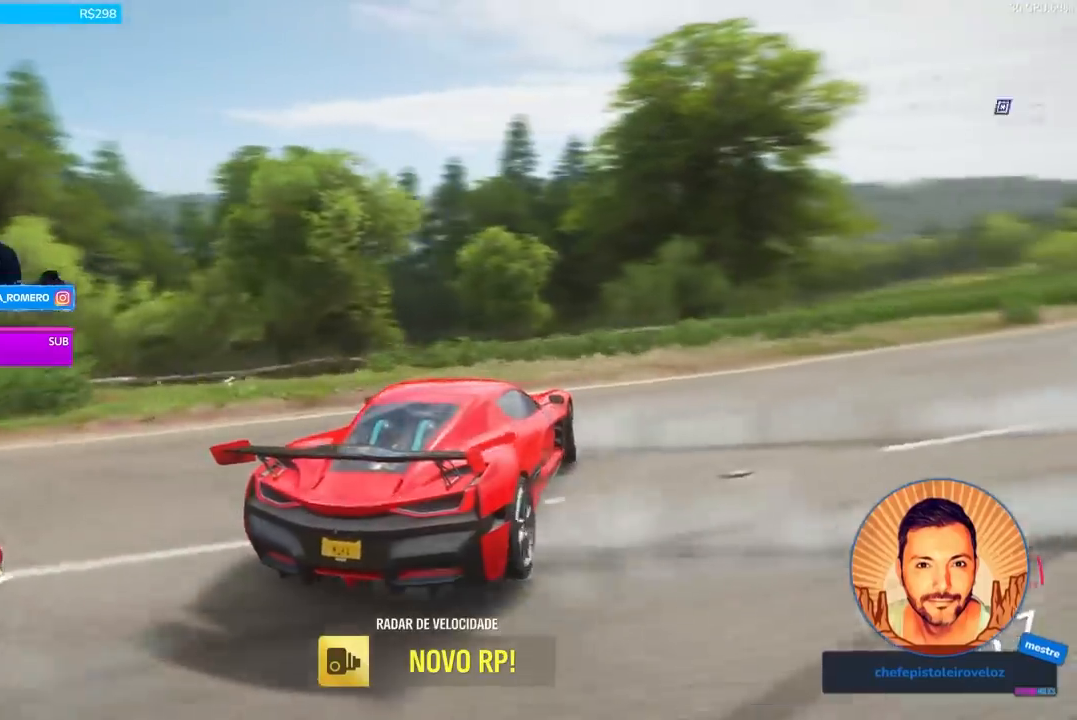
{"buttons": ["L2"], "left_stick": "center", "right_stick": "center", "events": [[467, "left_stick", "center"]]}
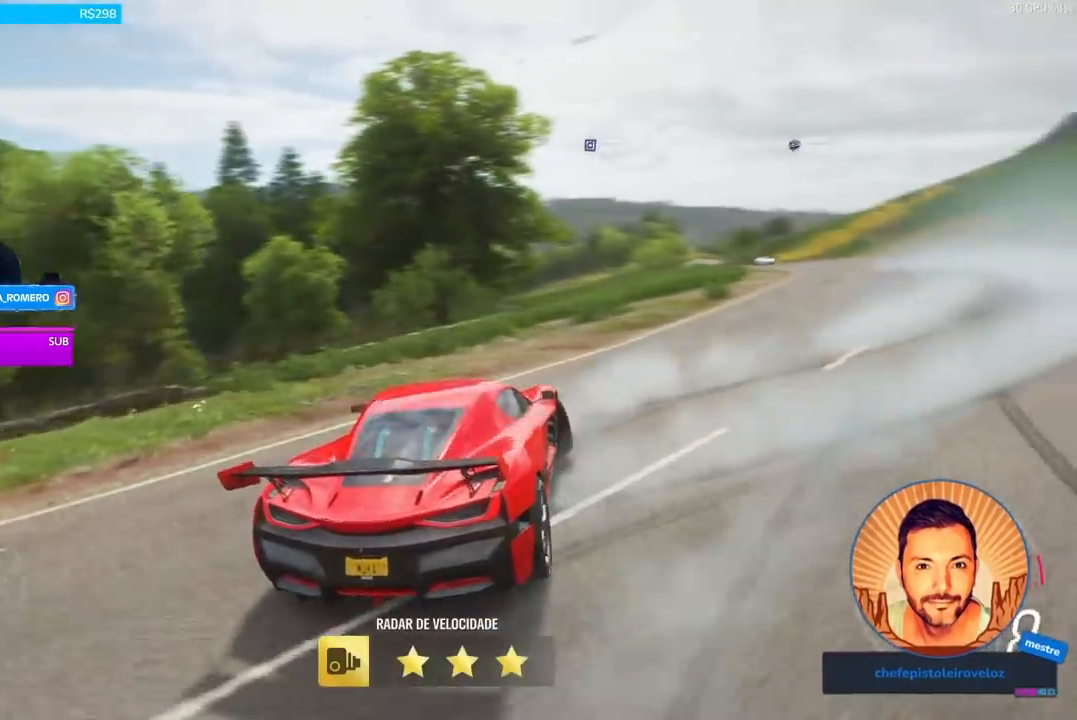
{"buttons": [], "left_stick": "center", "right_stick": "center", "events": [[167, "L2", "up"]]}
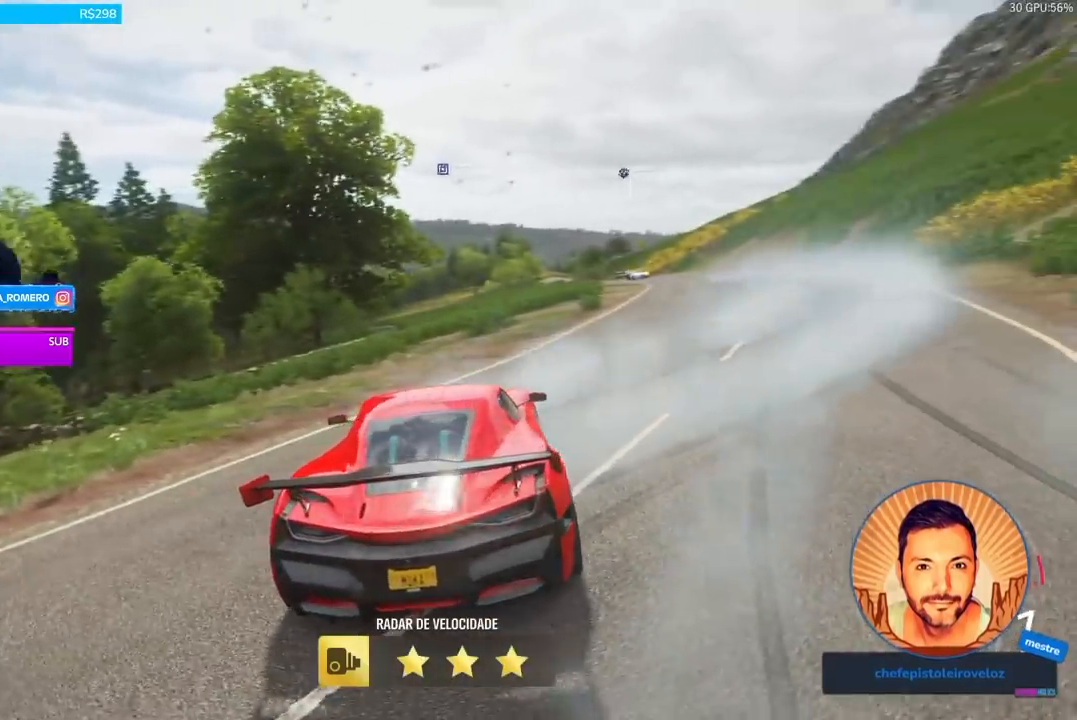
{"buttons": [], "left_stick": "center", "right_stick": "center", "events": []}
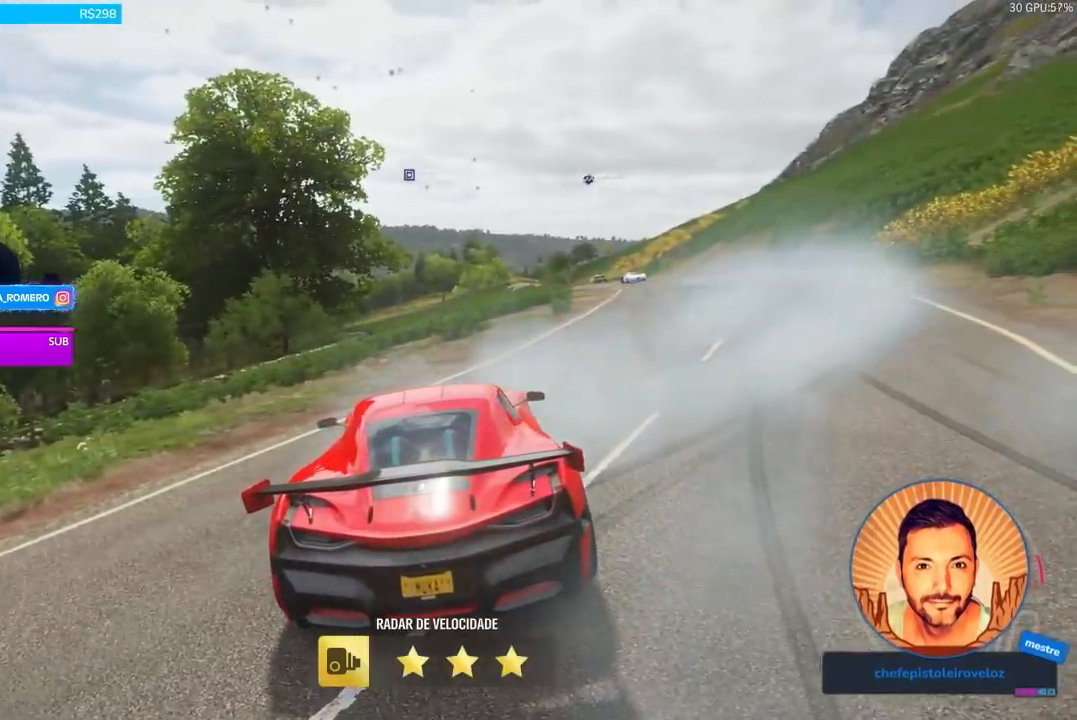
{"buttons": [], "left_stick": "center", "right_stick": "center", "events": []}
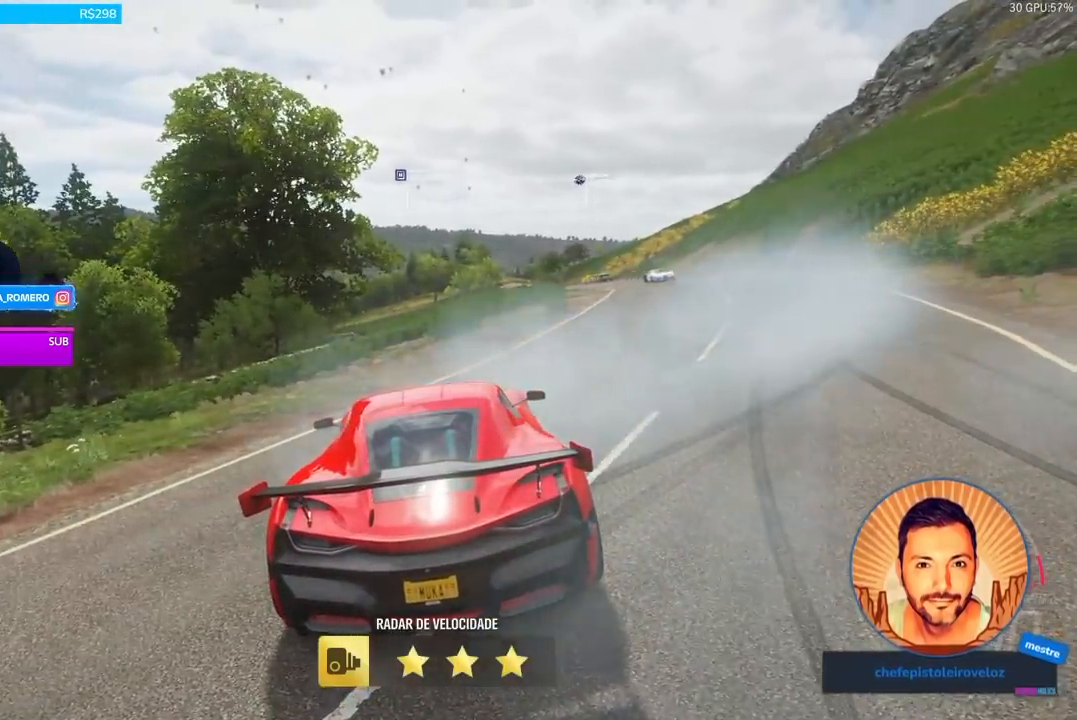
{"buttons": [], "left_stick": "center", "right_stick": "center", "events": []}
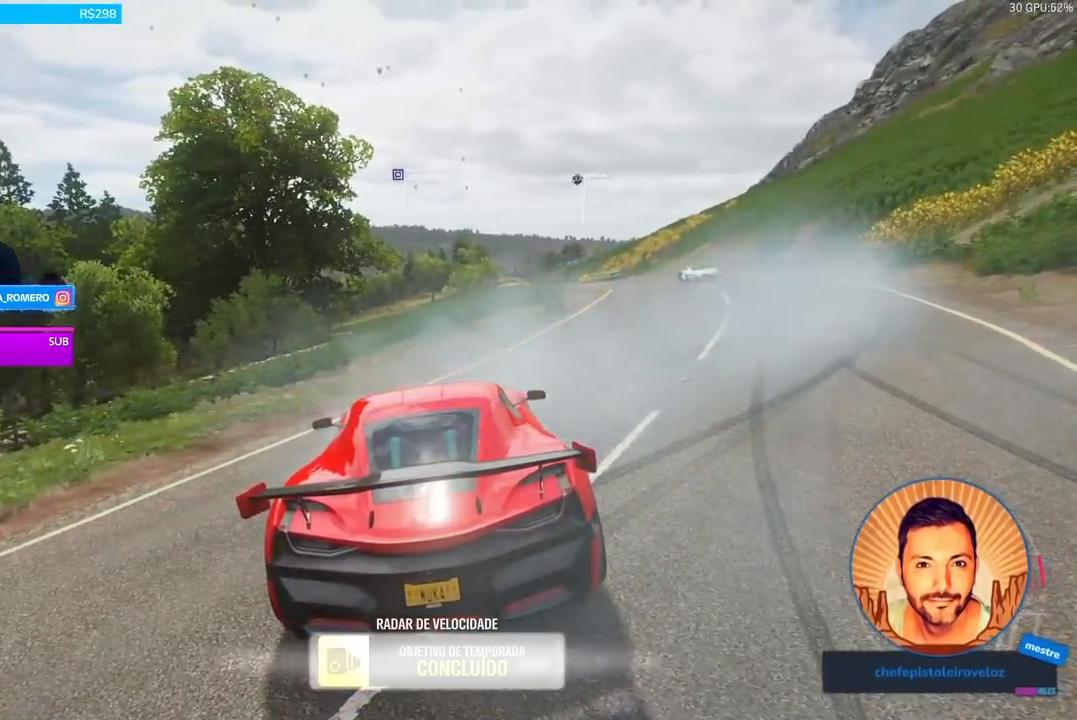
{"buttons": [], "left_stick": "center", "right_stick": "center", "events": []}
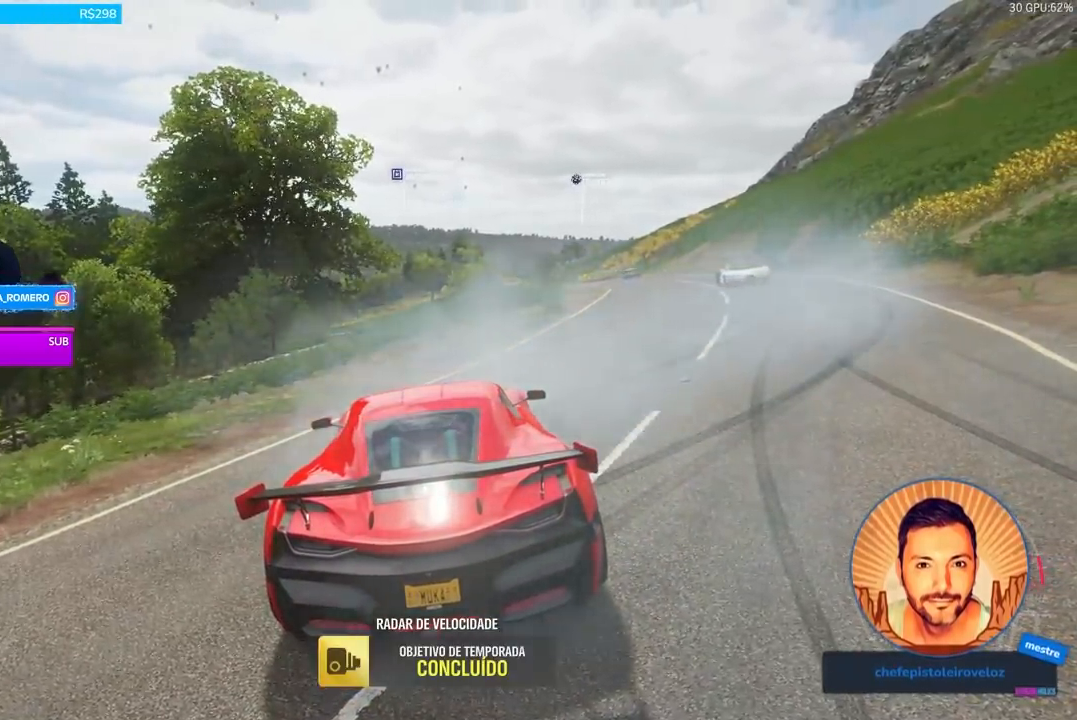
{"buttons": [], "left_stick": "center", "right_stick": "center", "events": []}
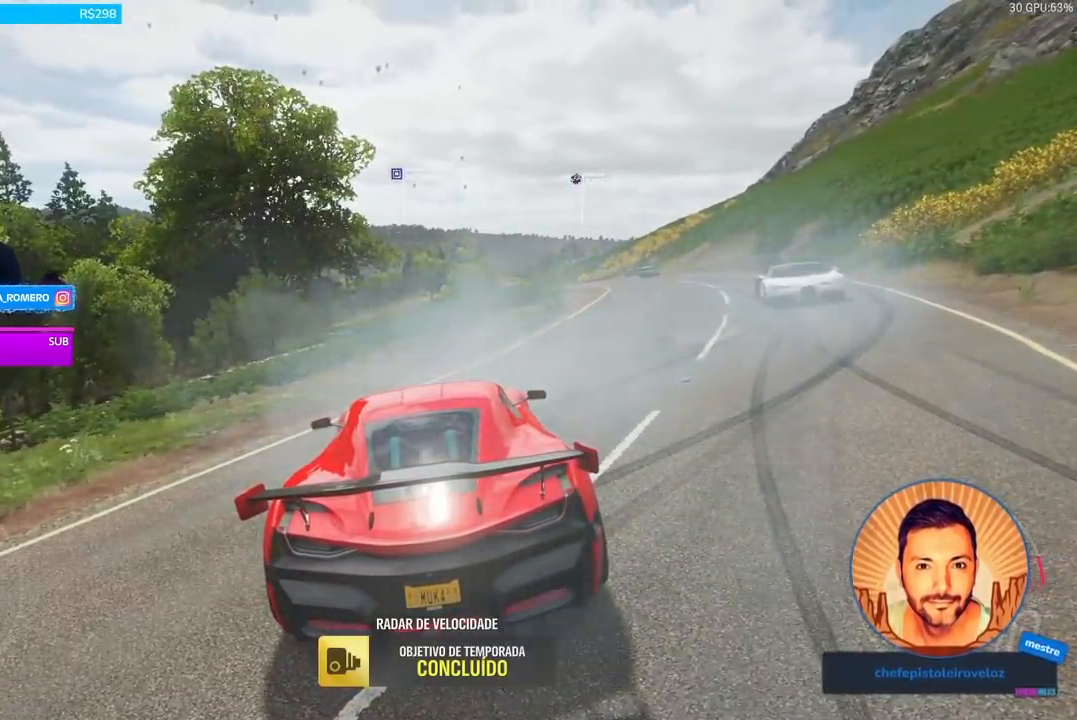
{"buttons": [], "left_stick": "center", "right_stick": "center", "events": []}
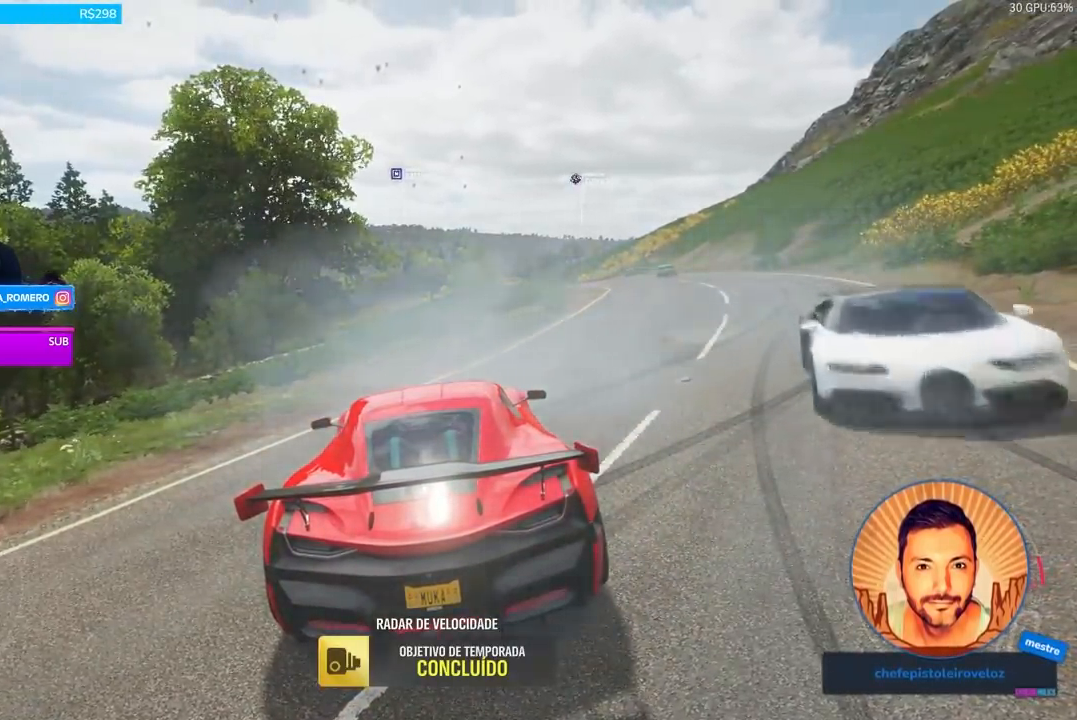
{"buttons": ["START"], "left_stick": "center", "right_stick": "center", "events": [[467, "START", "down"]]}
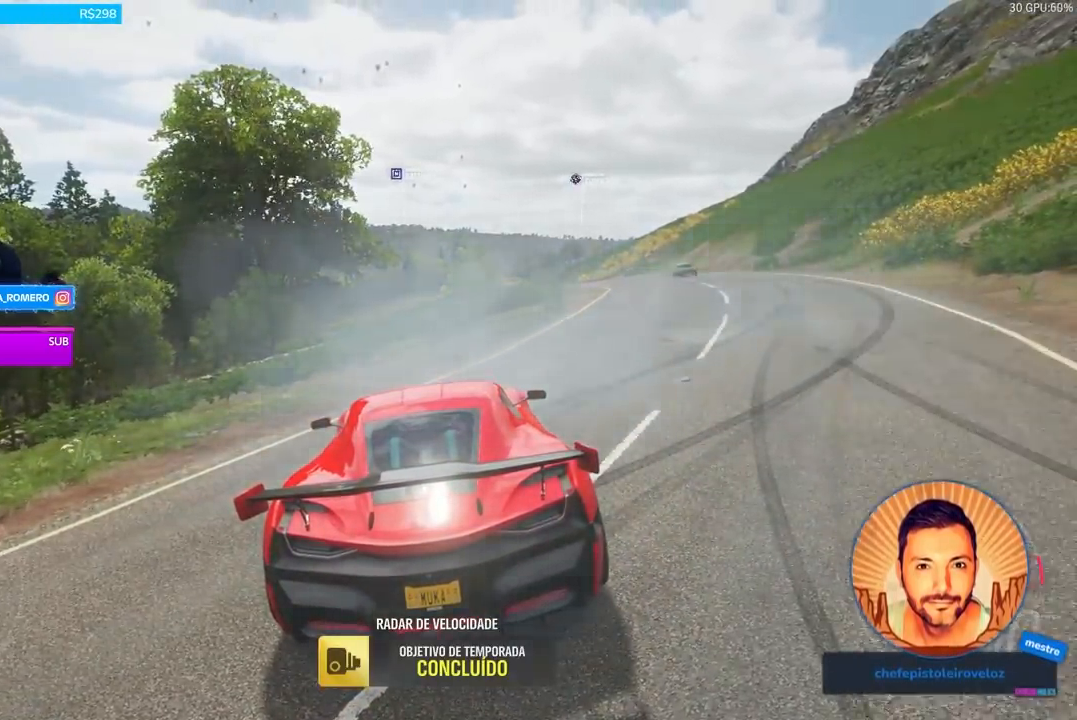
{"buttons": [], "left_stick": "center", "right_stick": "center", "events": [[100, "START", "up"], [301, "DPAD_RIGHT", "down"], [401, "DPAD_RIGHT", "up"]]}
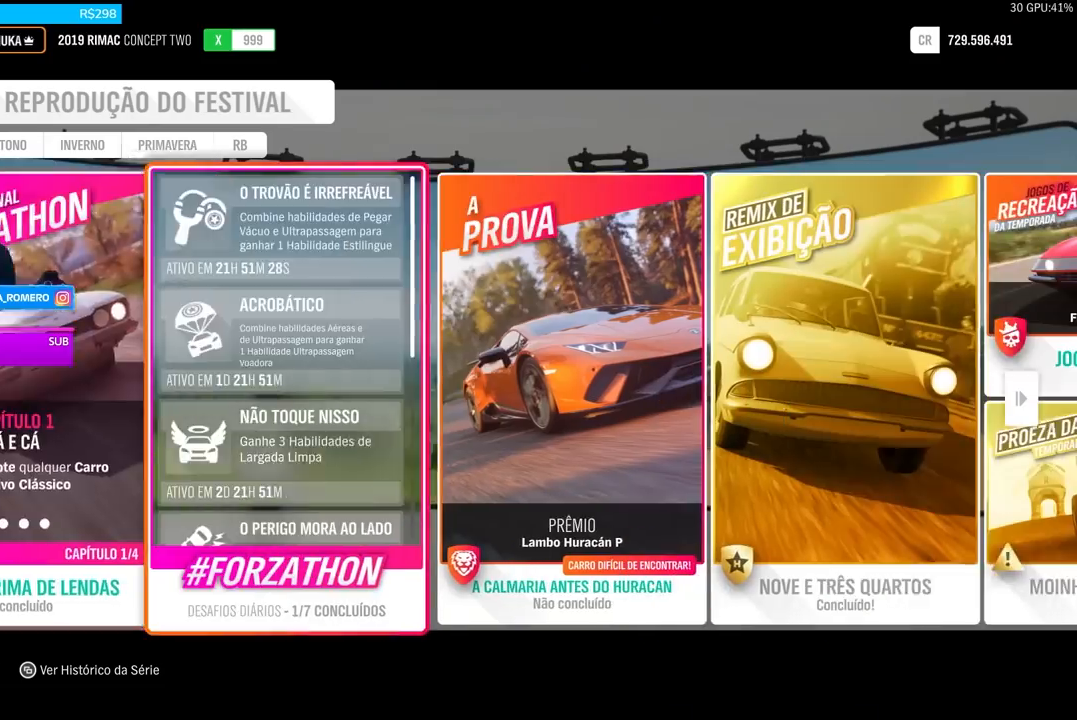
{"buttons": [], "left_stick": "center", "right_stick": "center", "events": [[33, "DPAD_RIGHT", "down"], [167, "DPAD_RIGHT", "up"]]}
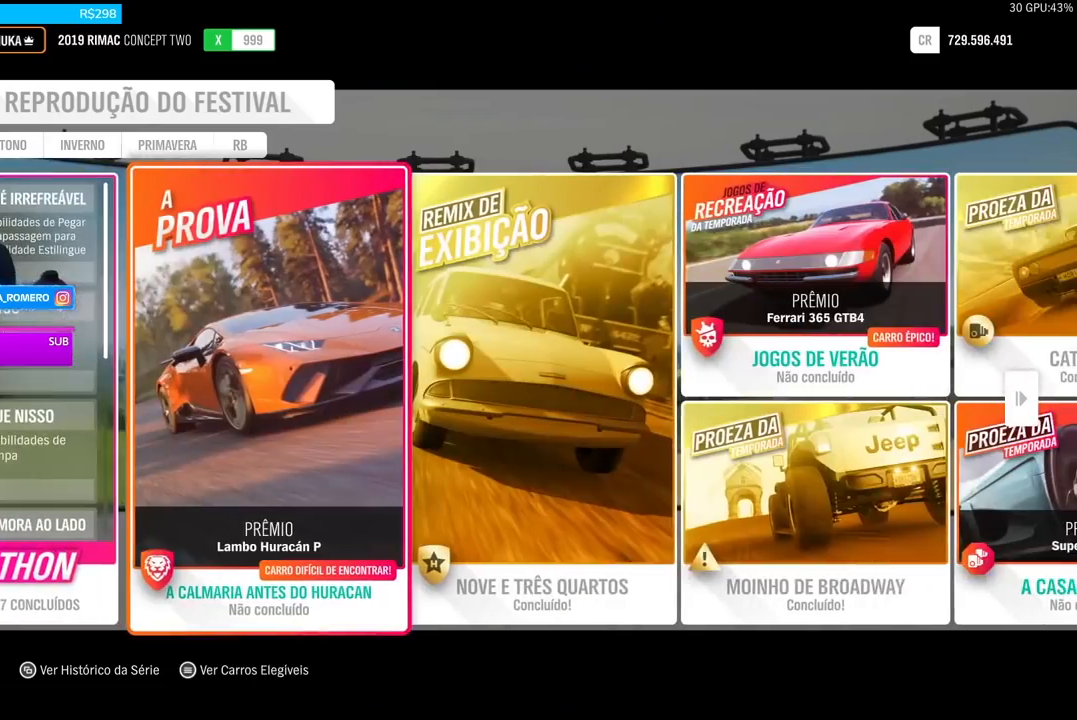
{"buttons": ["DPAD_RIGHT"], "left_stick": "center", "right_stick": "center", "events": [[367, "DPAD_RIGHT", "down"]]}
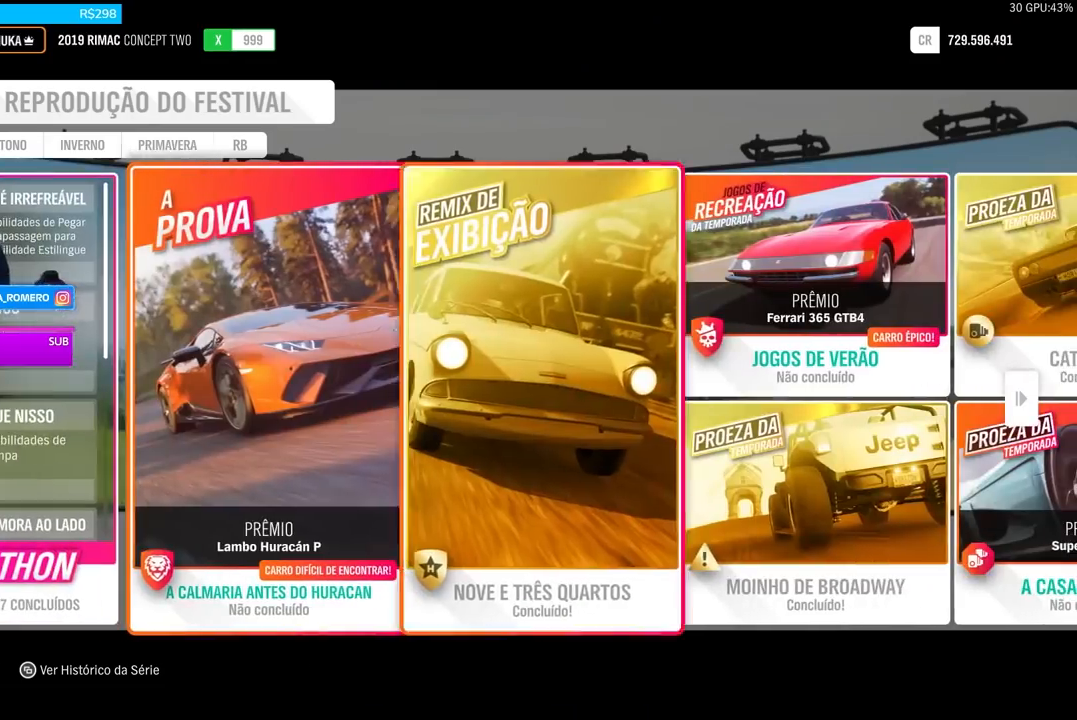
{"buttons": ["DPAD_RIGHT"], "left_stick": "center", "right_stick": "center", "events": [[33, "DPAD_RIGHT", "up"], [300, "DPAD_RIGHT", "down"], [434, "DPAD_RIGHT", "up"], [500, "DPAD_RIGHT", "down"]]}
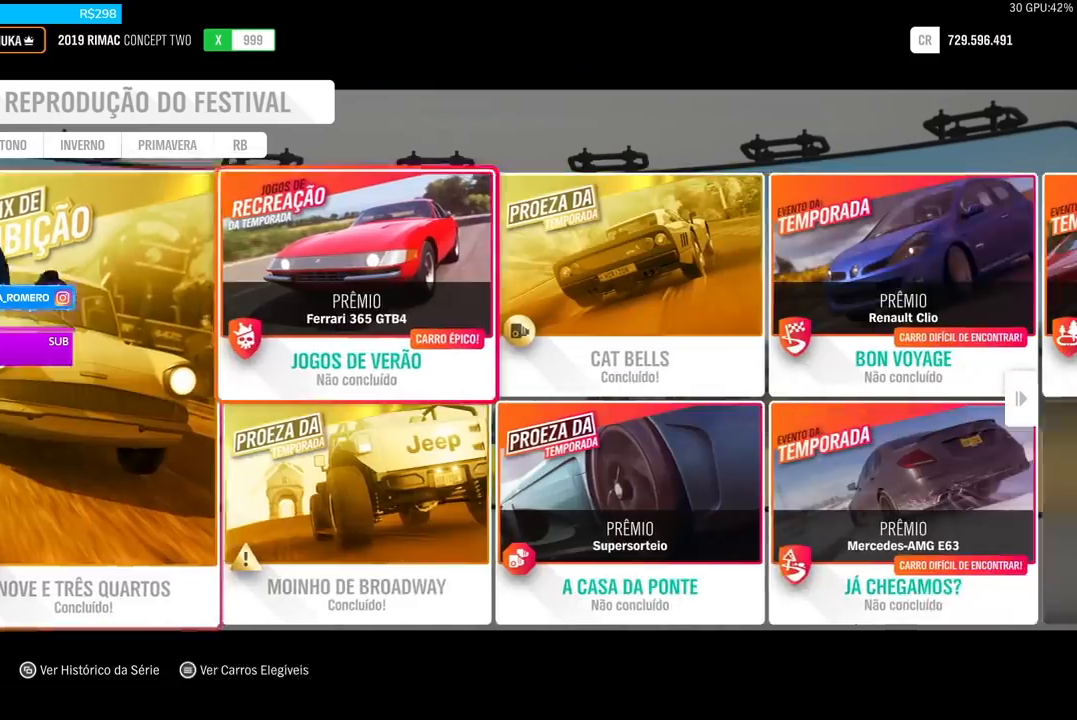
{"buttons": [], "left_stick": "center", "right_stick": "center", "events": [[167, "DPAD_RIGHT", "up"], [267, "DPAD_RIGHT", "down"], [401, "DPAD_RIGHT", "up"]]}
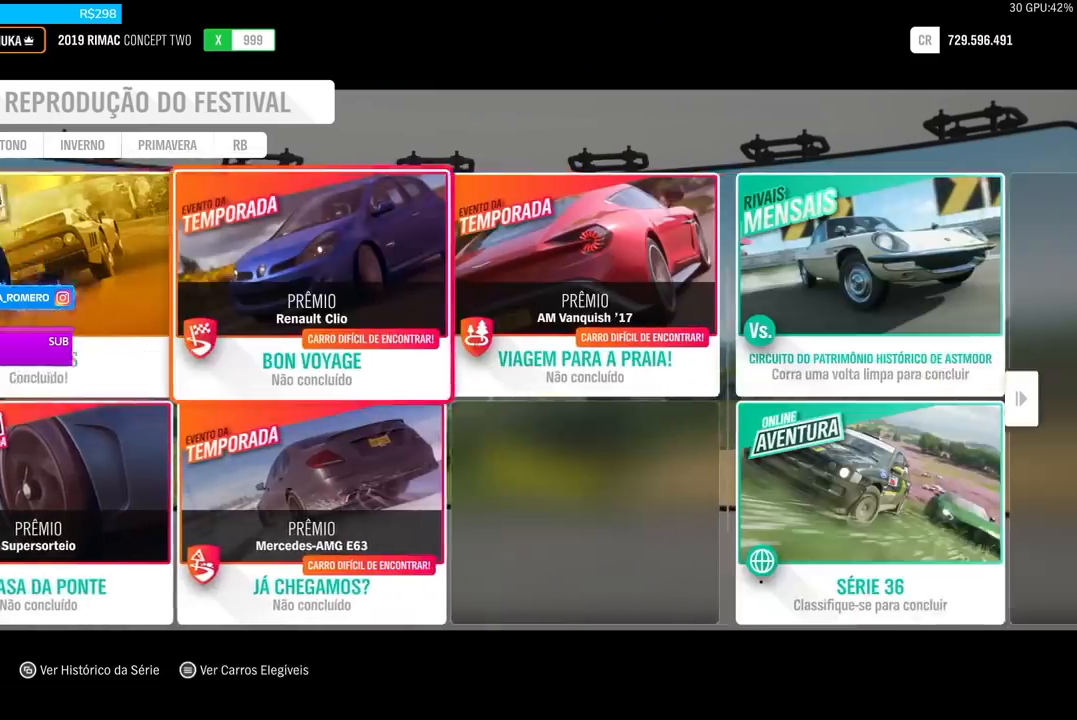
{"buttons": [], "left_stick": "center", "right_stick": "center", "events": [[300, "DPAD_LEFT", "down"], [400, "DPAD_LEFT", "up"]]}
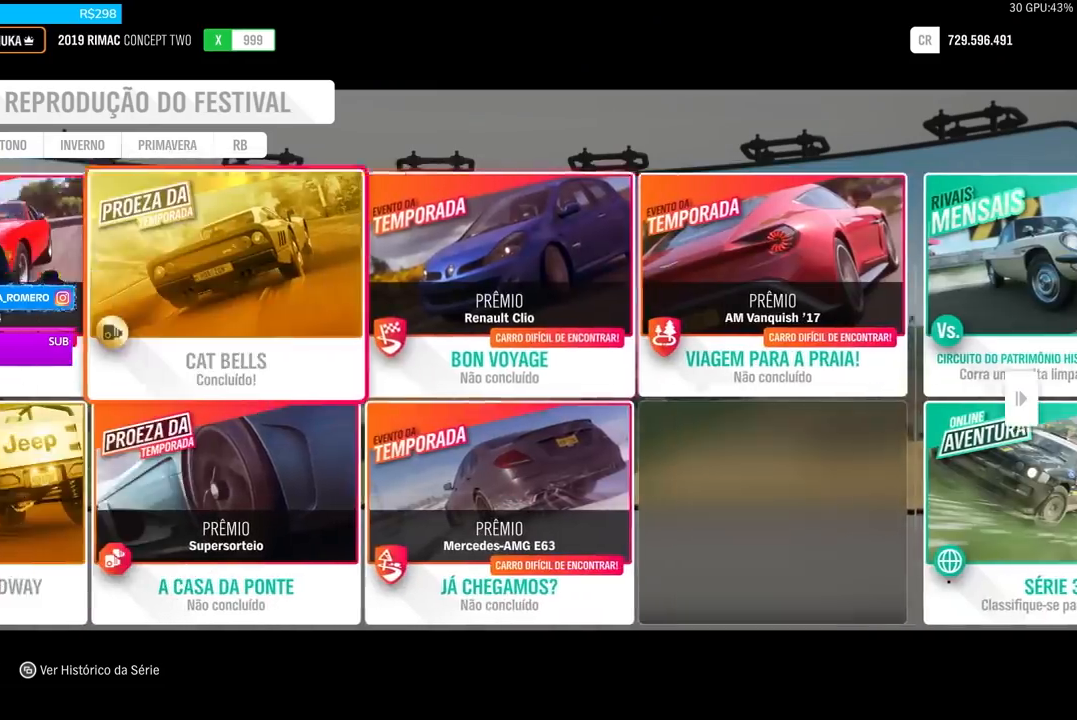
{"buttons": [], "left_stick": "center", "right_stick": "center", "events": [[401, "DPAD_RIGHT", "down"], [434, "DPAD_RIGHT", "up"]]}
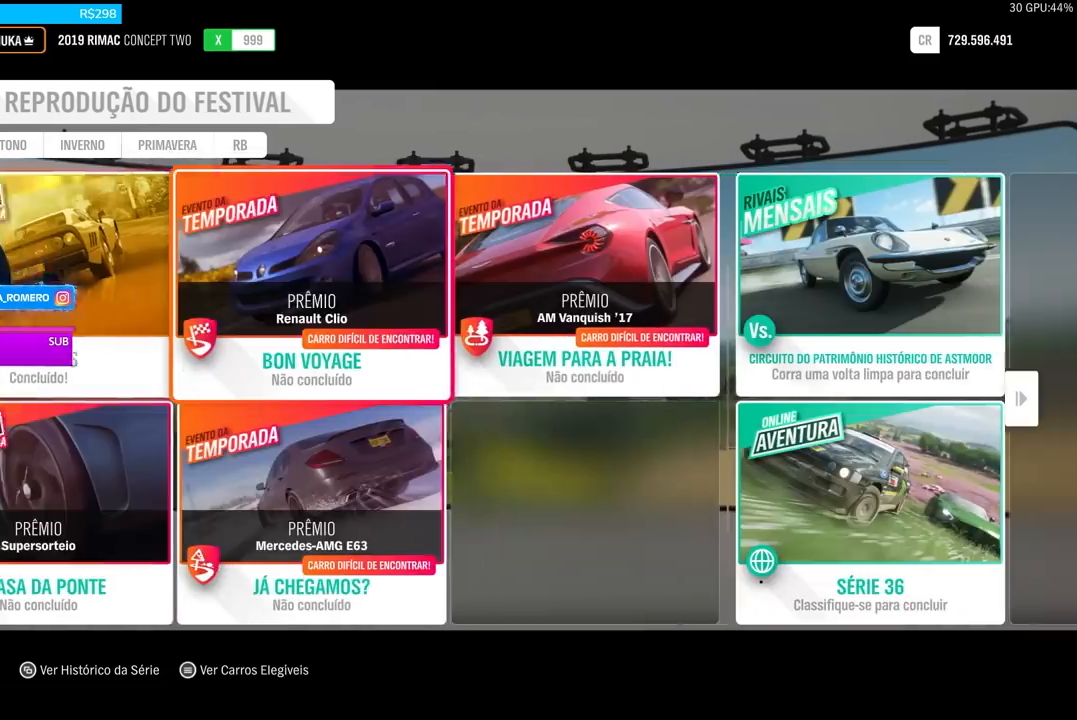
{"buttons": ["DPAD_DOWN"], "left_stick": "center", "right_stick": "center", "events": [[400, "DPAD_DOWN", "down"]]}
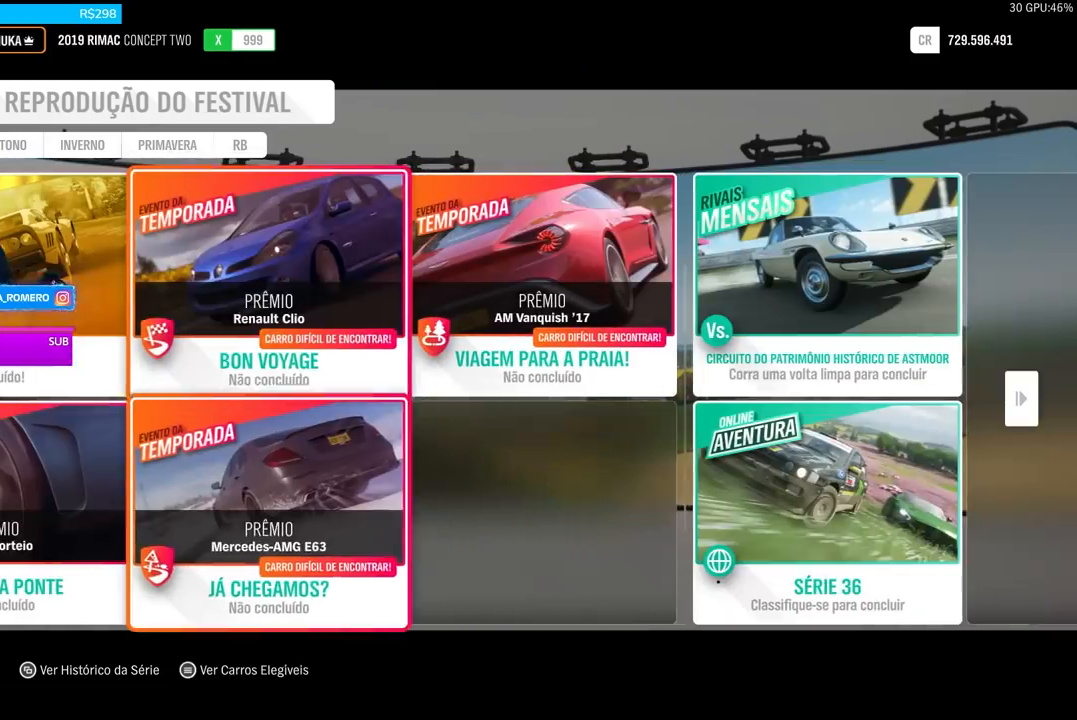
{"buttons": [], "left_stick": "center", "right_stick": "center", "events": [[67, "DPAD_DOWN", "up"], [334, "DPAD_LEFT", "down"], [434, "DPAD_LEFT", "up"]]}